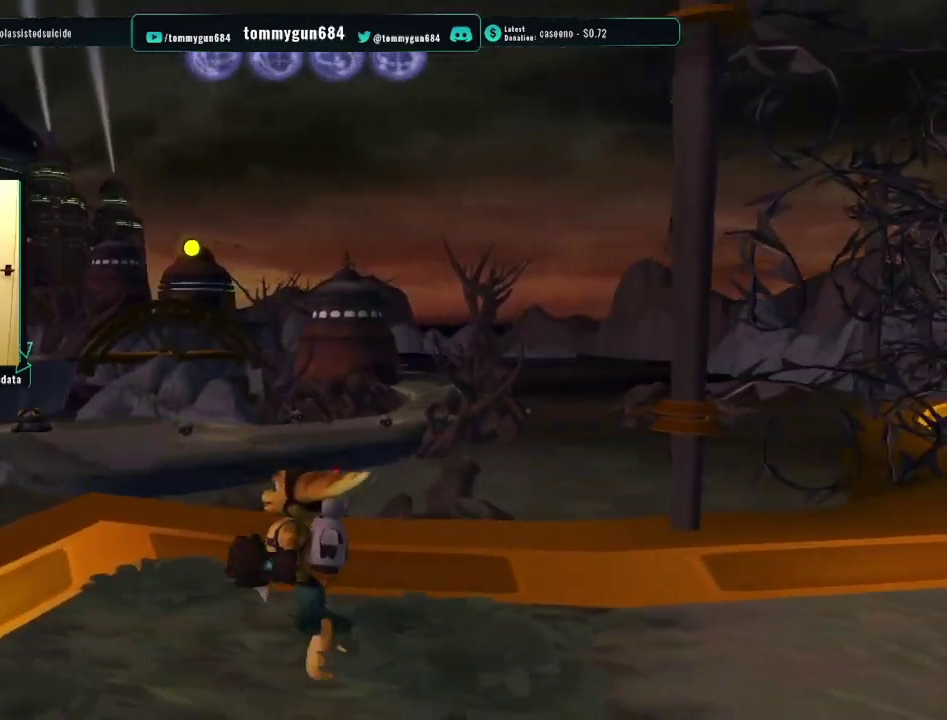
Gameplay with a controller (PlayStation layout); each line is a JSON object with the inputs held at the frame after it. "events" lists button and stick changes between this image and that frame as [ms after this image, input, new state], when the widget could be followed in between.
{"buttons": [], "left_stick": "center", "right_stick": "center", "events": [[117, "left_stick", "left"], [184, "left_stick", "up-left"], [234, "left_stick", "up"], [300, "left_stick", "up-right"], [384, "left_stick", "right"], [434, "left_stick", "center"], [450, "right_stick", "center"]]}
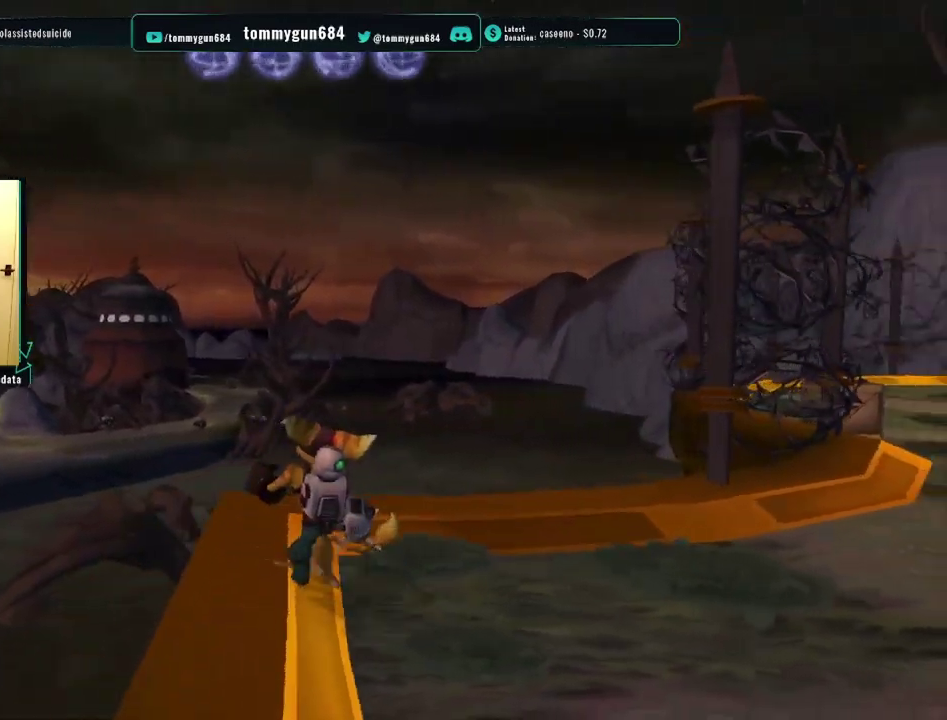
{"buttons": [], "left_stick": "up-right", "right_stick": "center", "events": [[33, "left_stick", "down-right"], [200, "left_stick", "right"], [417, "left_stick", "up-right"]]}
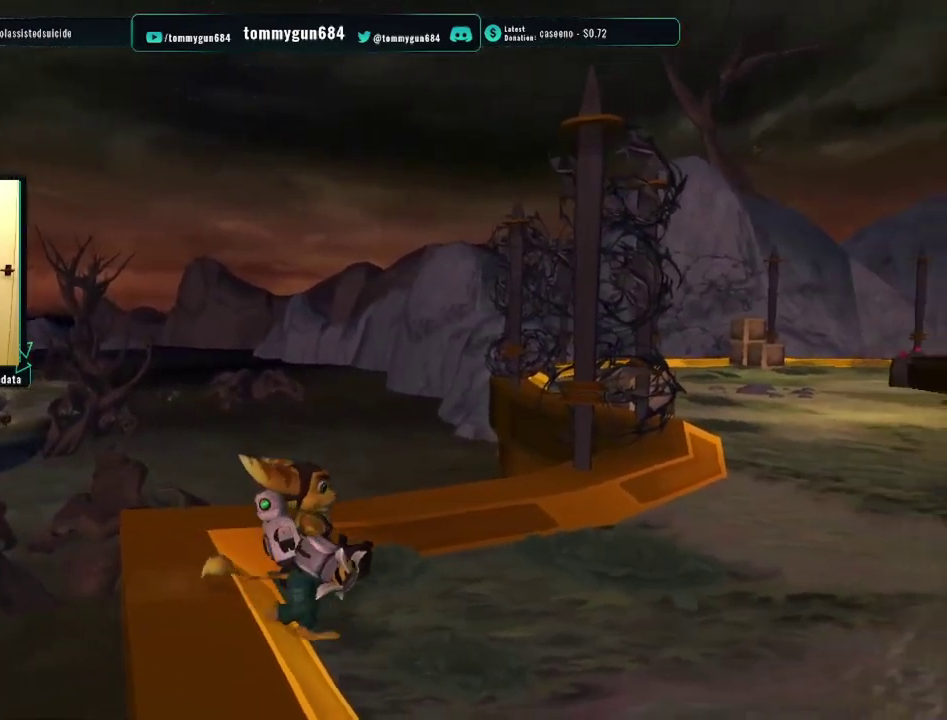
{"buttons": [], "left_stick": "center", "right_stick": "center", "events": [[17, "left_stick", "up"], [200, "left_stick", "up-left"], [234, "right_stick", "left"], [250, "left_stick", "center"], [367, "right_stick", "center"]]}
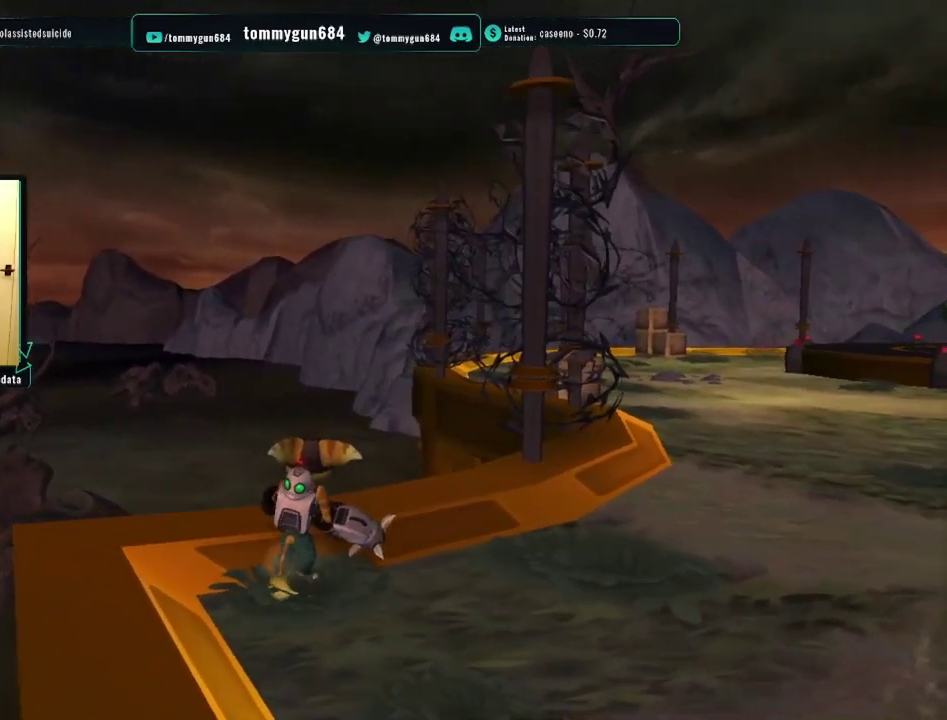
{"buttons": ["DPAD_UP"], "left_stick": "center", "right_stick": "center", "events": [[16, "right_stick", "left"], [183, "DPAD_UP", "down"], [183, "right_stick", "center"]]}
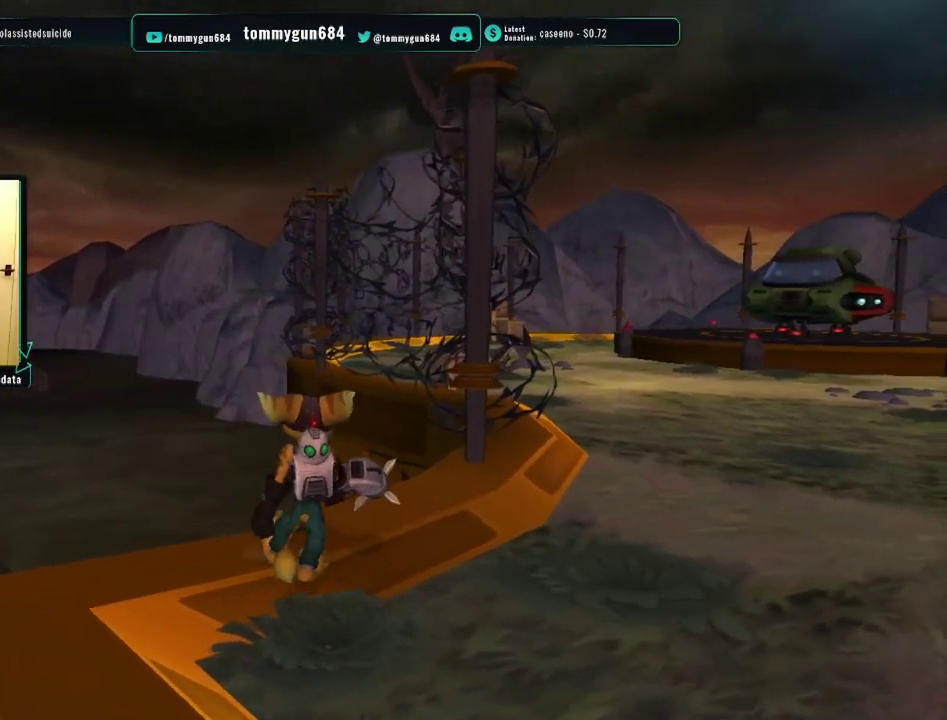
{"buttons": ["R1", "DPAD_LEFT"], "left_stick": "center", "right_stick": "center", "events": [[267, "CROSS", "down"], [300, "DPAD_LEFT", "down"], [350, "DPAD_LEFT", "up"], [350, "DPAD_UP", "up"], [350, "R2", "down"], [384, "CROSS", "up"], [450, "DPAD_LEFT", "down"], [467, "R1", "down"], [467, "R2", "up"]]}
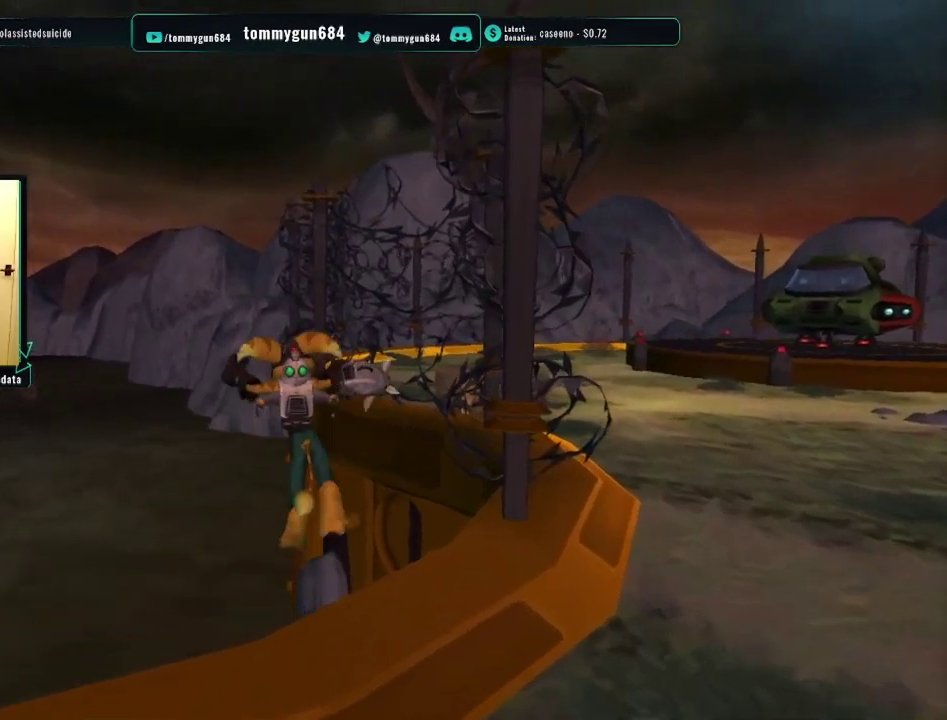
{"buttons": ["R2"], "left_stick": "center", "right_stick": "center", "events": [[33, "DPAD_LEFT", "up"], [33, "R2", "down"], [50, "R1", "up"], [100, "DPAD_LEFT", "down"], [100, "R1", "down"], [116, "R2", "up"], [183, "DPAD_LEFT", "up"], [183, "R2", "down"], [200, "R1", "up"], [233, "DPAD_LEFT", "down"], [266, "R1", "down"], [266, "R2", "up"], [317, "DPAD_LEFT", "up"], [317, "R2", "down"], [350, "R1", "up"], [367, "DPAD_LEFT", "down"], [383, "R2", "up"], [467, "DPAD_LEFT", "up"], [467, "R2", "down"]]}
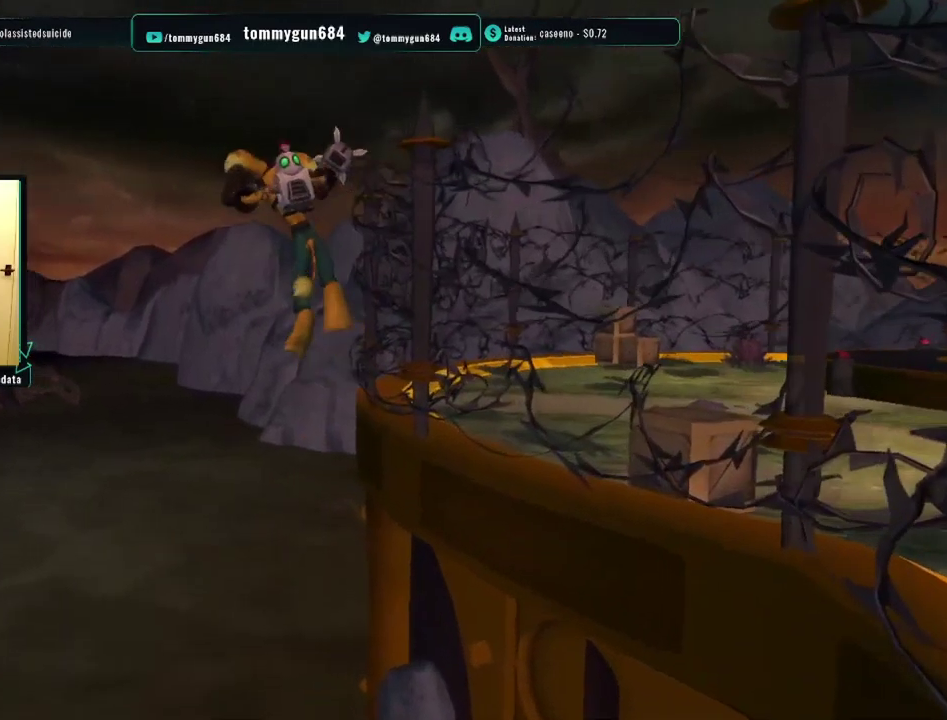
{"buttons": ["R1"], "left_stick": "center", "right_stick": "center", "events": [[17, "DPAD_LEFT", "down"], [50, "R1", "down"], [50, "R2", "up"], [100, "DPAD_LEFT", "up"], [100, "R1", "up"], [100, "R2", "down"], [150, "DPAD_LEFT", "down"], [184, "R1", "down"], [184, "R2", "up"], [267, "R2", "down"], [284, "R1", "up"], [317, "R2", "up"], [350, "R1", "down"], [384, "R2", "down"], [400, "R1", "up"], [484, "R1", "down"], [484, "R2", "up"], [501, "DPAD_LEFT", "up"]]}
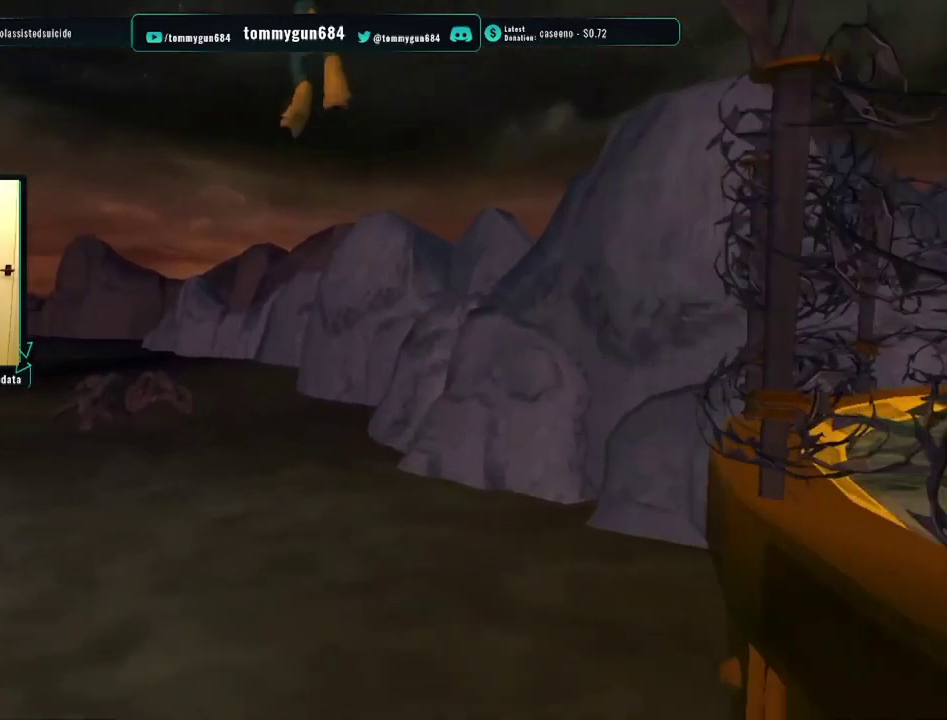
{"buttons": ["R1", "DPAD_LEFT"], "left_stick": "center", "right_stick": "center", "events": [[50, "DPAD_LEFT", "down"], [50, "R2", "down"], [66, "R1", "up"], [133, "DPAD_LEFT", "up"], [133, "R1", "down"], [133, "R2", "up"], [183, "R2", "down"], [200, "DPAD_LEFT", "down"], [216, "R1", "up"], [300, "R1", "down"], [300, "R2", "up"], [350, "R2", "down"], [383, "R1", "up"], [450, "R1", "down"], [450, "R2", "up"]]}
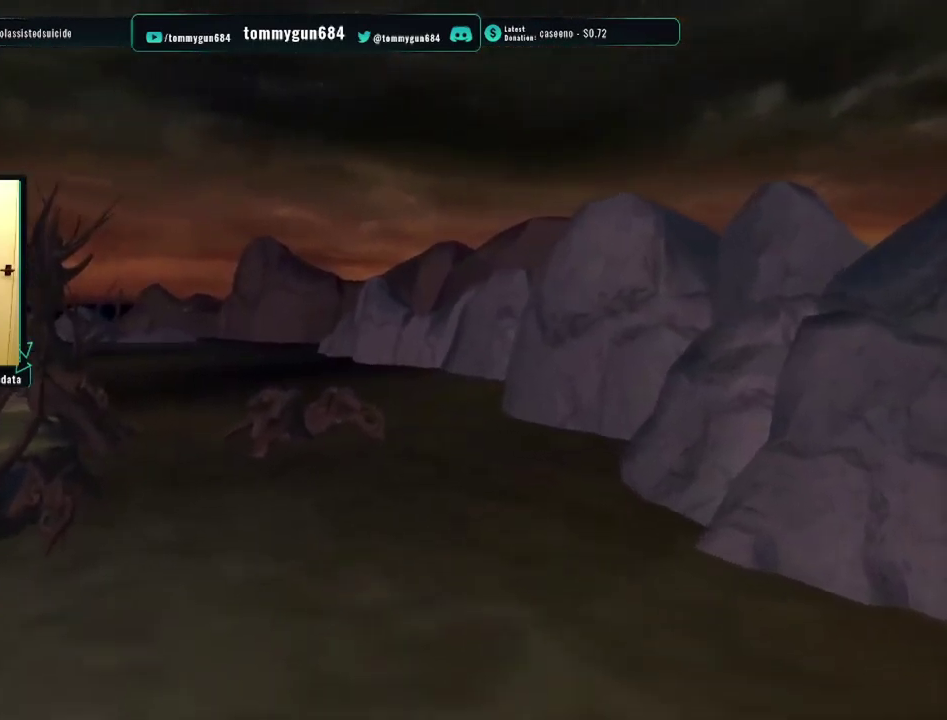
{"buttons": ["R2", "DPAD_LEFT"], "left_stick": "center", "right_stick": "center", "events": [[33, "DPAD_LEFT", "up"], [33, "R2", "down"], [50, "R1", "up"], [83, "DPAD_LEFT", "down"], [100, "R1", "down"], [100, "R2", "up"], [184, "DPAD_LEFT", "up"], [184, "R2", "down"], [200, "R1", "up"], [250, "DPAD_LEFT", "down"], [267, "R1", "down"], [267, "R2", "up"], [317, "R2", "down"], [350, "DPAD_LEFT", "up"], [383, "R2", "up"], [416, "DPAD_LEFT", "down"], [450, "R1", "up"], [450, "R2", "down"]]}
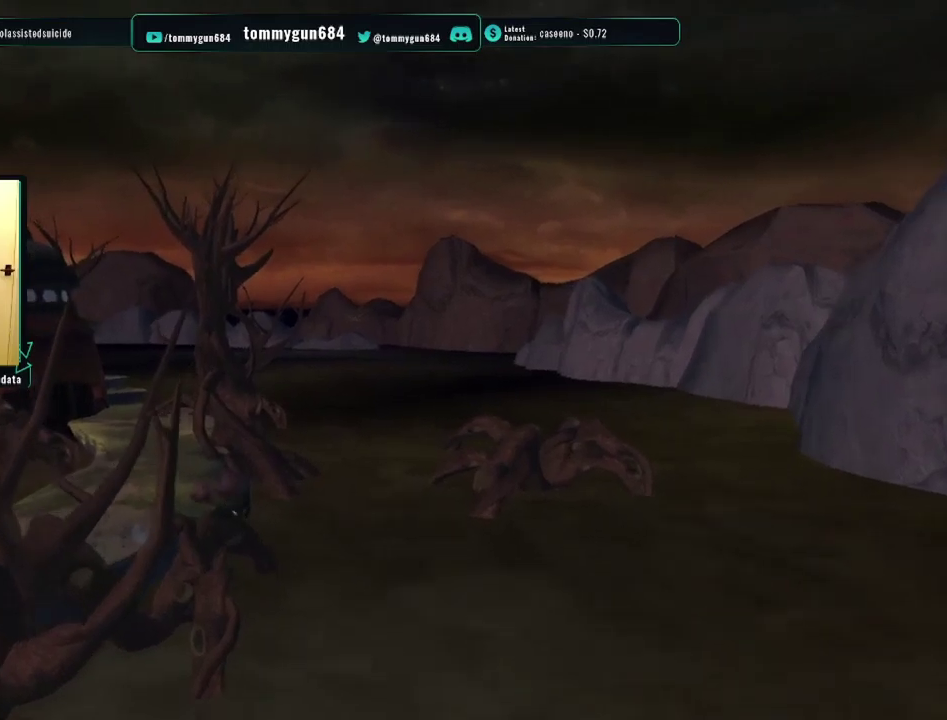
{"buttons": [], "left_stick": "center", "right_stick": "center", "events": [[16, "DPAD_LEFT", "up"], [33, "R2", "up"]]}
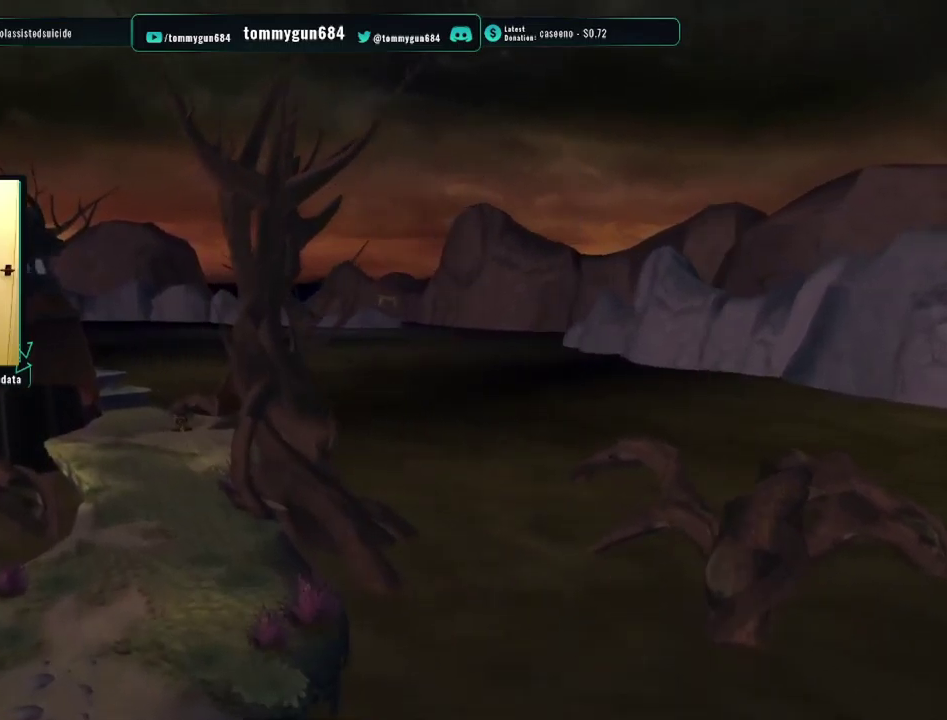
{"buttons": [], "left_stick": "up", "right_stick": "center", "events": [[150, "left_stick", "up"]]}
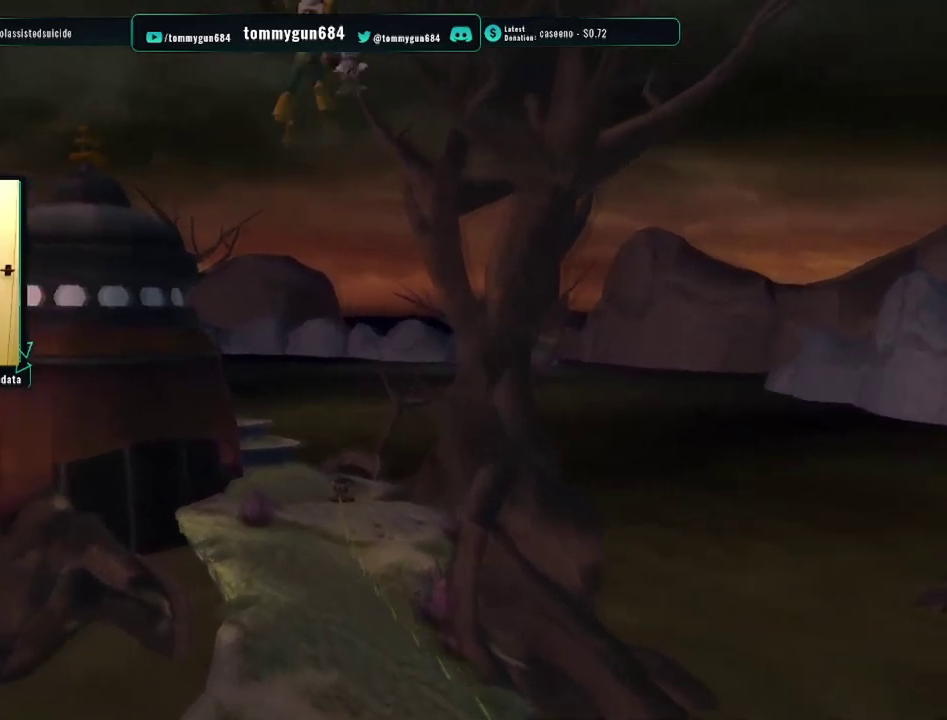
{"buttons": [], "left_stick": "up", "right_stick": "center", "events": []}
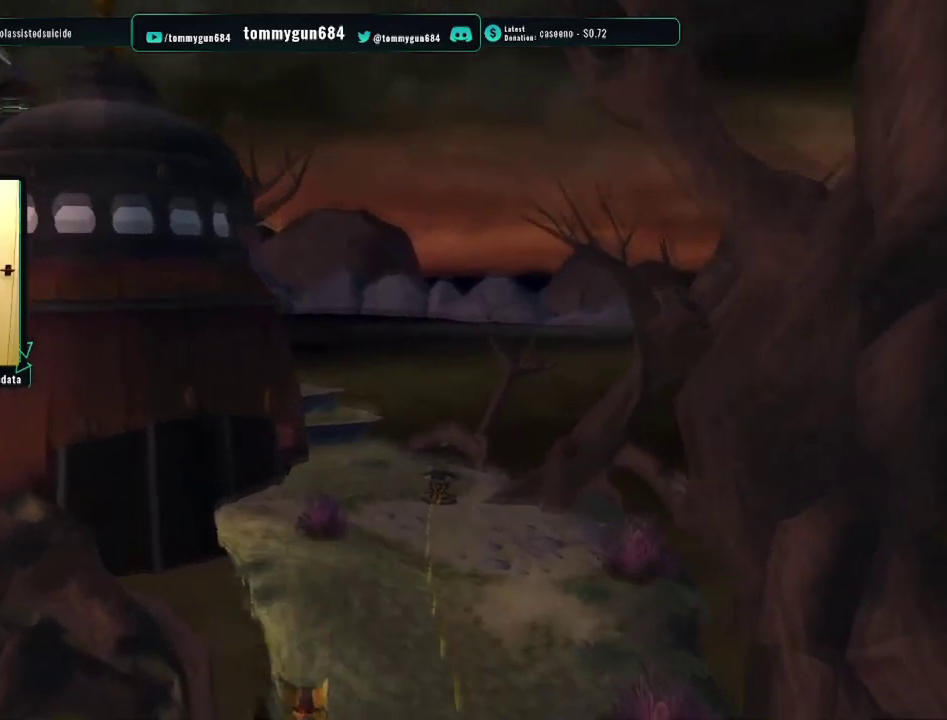
{"buttons": ["CROSS", "R1"], "left_stick": "up", "right_stick": "center", "events": [[117, "CROSS", "down"], [150, "R1", "down"]]}
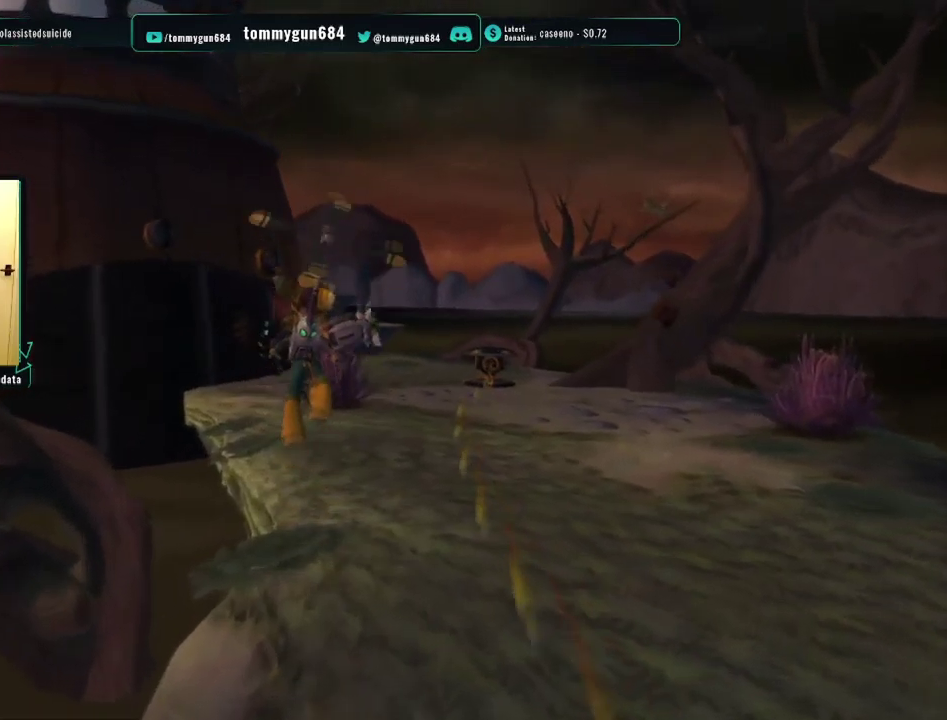
{"buttons": [], "left_stick": "center", "right_stick": "center", "events": [[217, "left_stick", "center"], [267, "CROSS", "up"], [317, "R1", "up"]]}
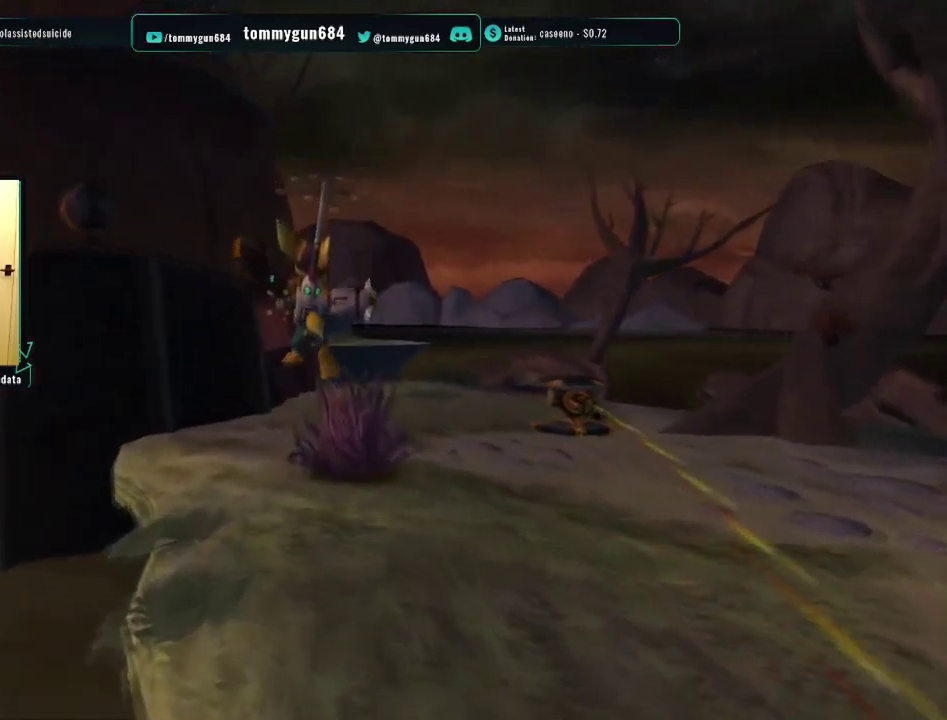
{"buttons": ["CROSS", "R1"], "left_stick": "center", "right_stick": "center", "events": [[284, "left_stick", "left"], [317, "CROSS", "down"], [334, "R1", "down"], [417, "left_stick", "up-left"], [467, "left_stick", "center"]]}
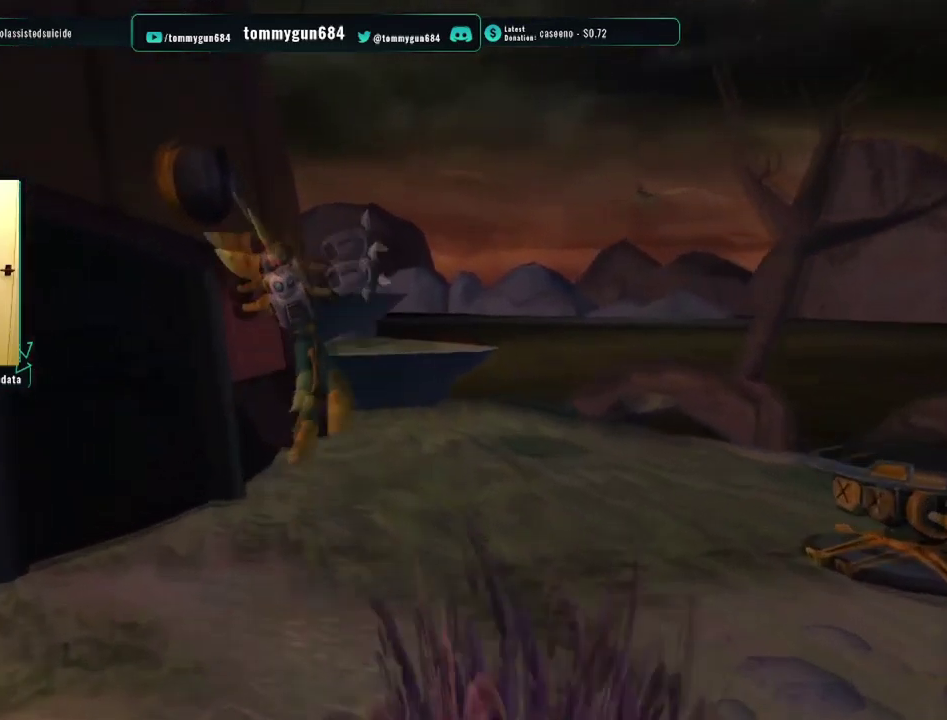
{"buttons": [], "left_stick": "center", "right_stick": "center", "events": [[150, "CROSS", "up"], [167, "R1", "up"]]}
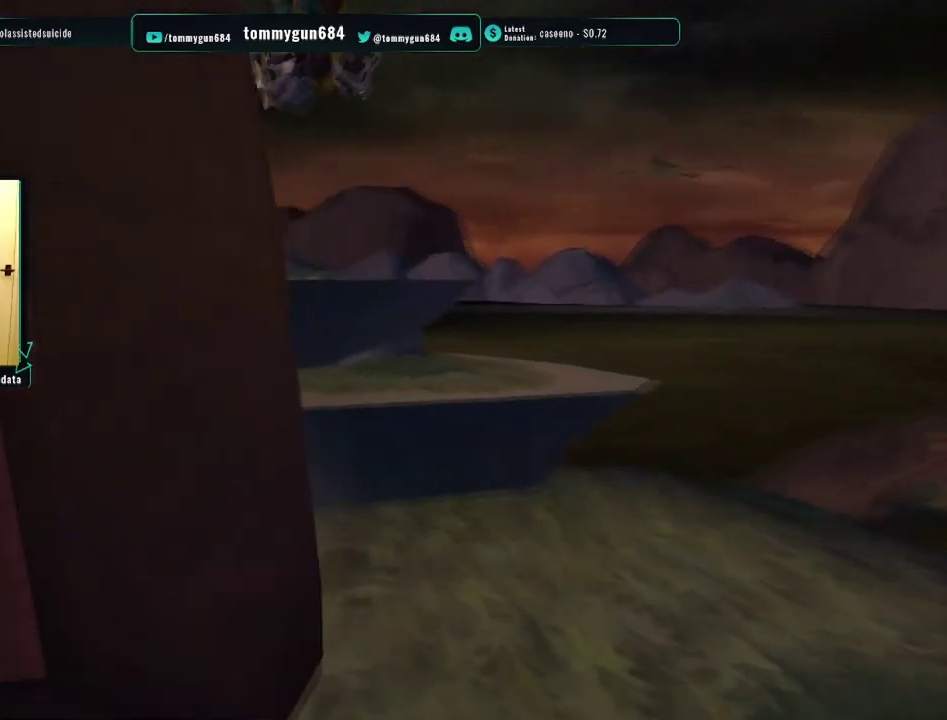
{"buttons": [], "left_stick": "up", "right_stick": "center", "events": [[284, "CROSS", "down"], [401, "CROSS", "up"], [434, "left_stick", "up"]]}
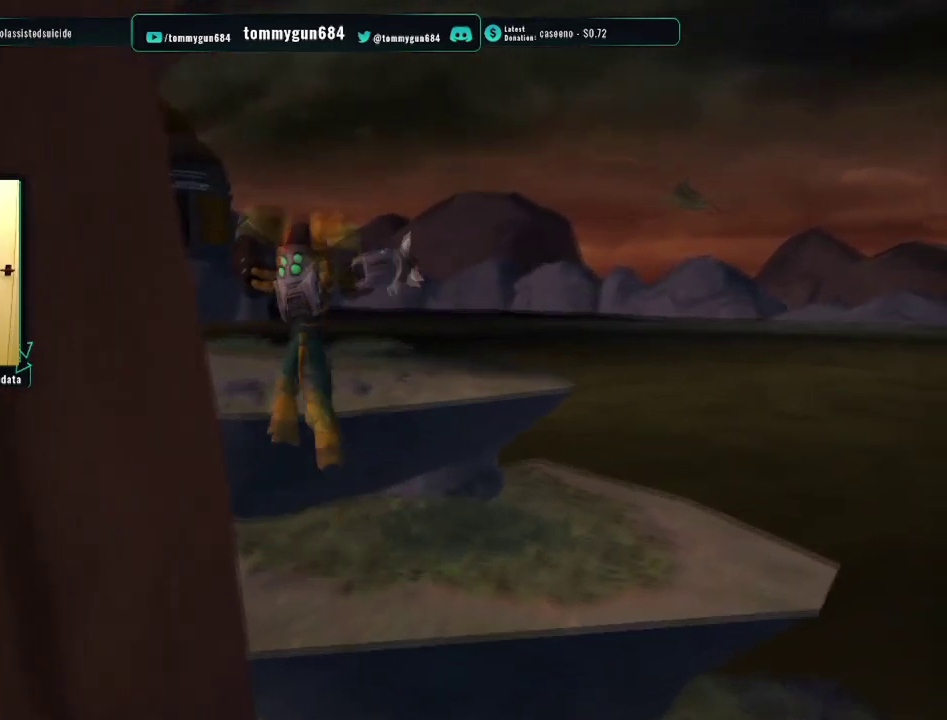
{"buttons": [], "left_stick": "center", "right_stick": "left", "events": [[67, "left_stick", "up-right"], [133, "right_stick", "left"], [267, "left_stick", "center"]]}
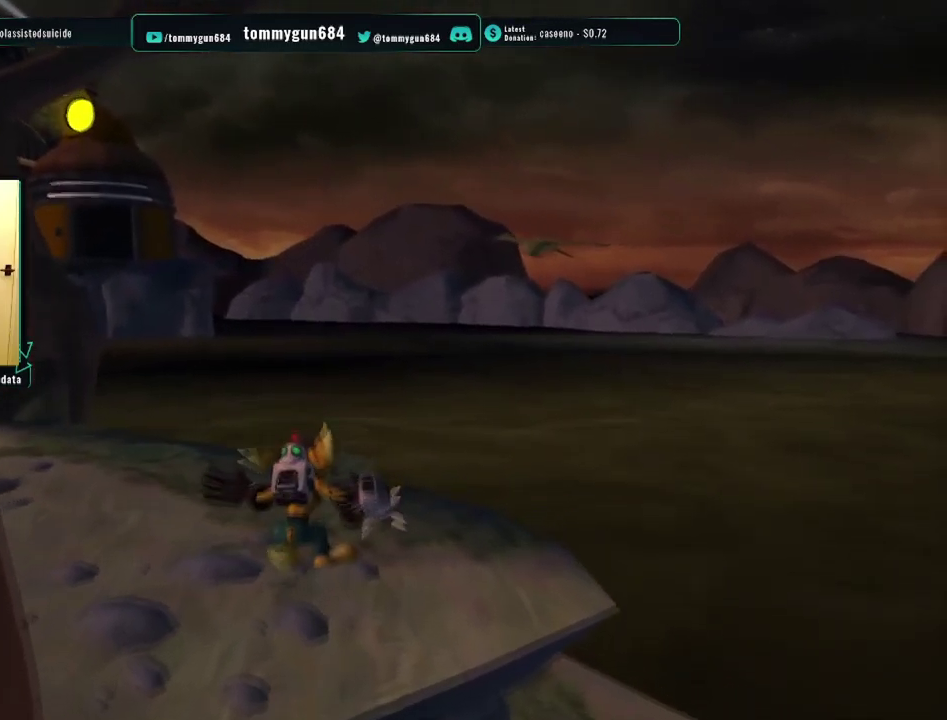
{"buttons": ["DPAD_UP"], "left_stick": "center", "right_stick": "center", "events": [[267, "DPAD_UP", "down"], [284, "right_stick", "center"]]}
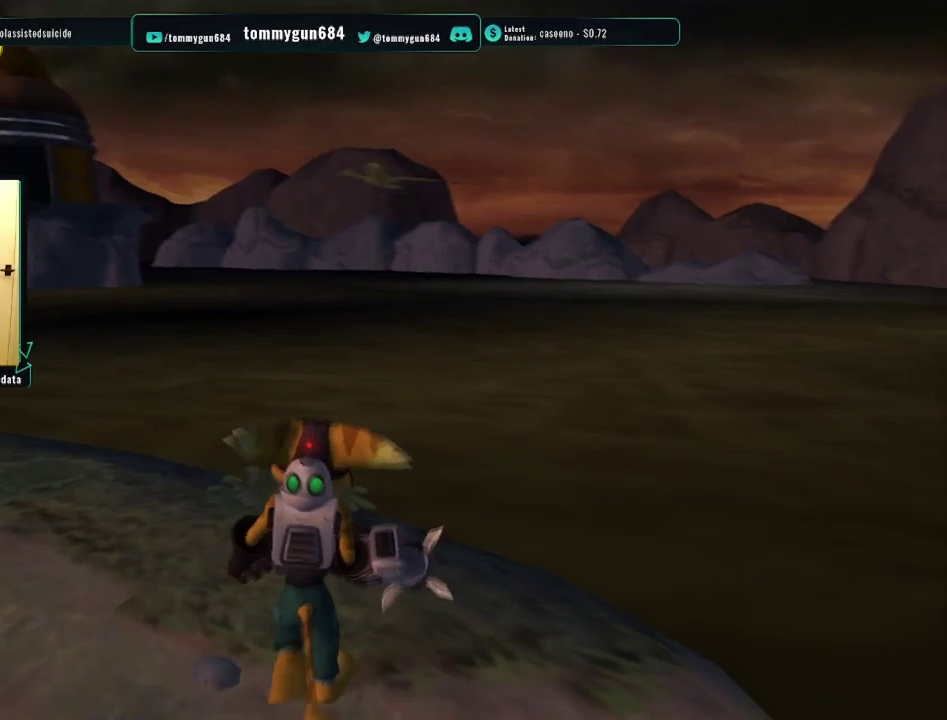
{"buttons": ["DPAD_UP"], "left_stick": "center", "right_stick": "center", "events": []}
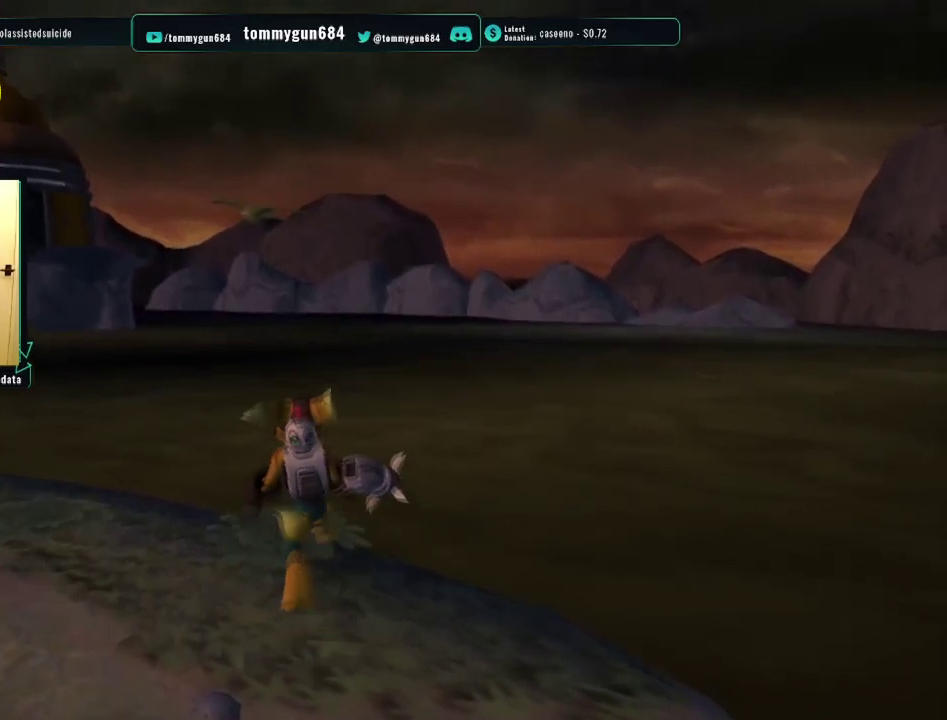
{"buttons": ["R1", "R2", "DPAD_LEFT"], "left_stick": "center", "right_stick": "center", "events": [[150, "CROSS", "down"], [150, "R1", "down"], [183, "R2", "down"], [233, "DPAD_UP", "up"], [233, "R1", "up"], [250, "CROSS", "up"], [300, "R1", "down"], [300, "R2", "up"], [317, "DPAD_LEFT", "down"], [400, "R1", "up"], [400, "R2", "down"], [417, "DPAD_LEFT", "up"], [467, "DPAD_LEFT", "down"], [467, "R1", "down"]]}
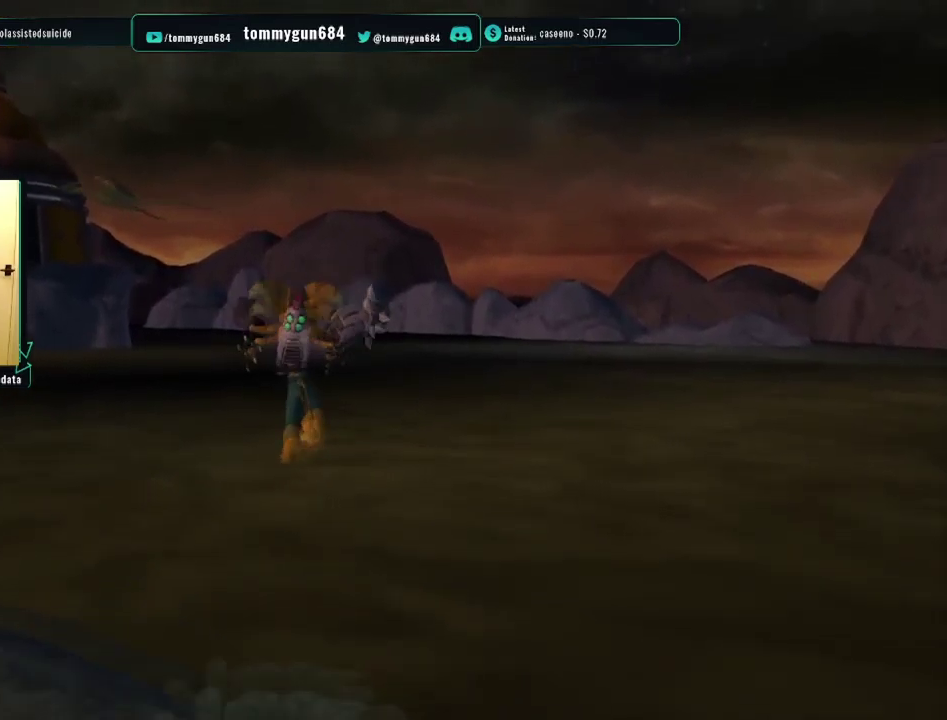
{"buttons": ["R1", "R2", "DPAD_LEFT"], "left_stick": "center", "right_stick": "center", "events": [[33, "R1", "up"], [100, "R1", "down"], [100, "R2", "up"], [167, "DPAD_LEFT", "up"], [167, "R2", "down"], [184, "R1", "up"], [234, "DPAD_LEFT", "down"], [284, "R1", "down"], [284, "R2", "up"], [334, "R2", "down"], [367, "R1", "up"], [434, "DPAD_LEFT", "up"], [434, "R1", "down"], [450, "R2", "up"], [484, "DPAD_LEFT", "down"], [501, "R2", "down"]]}
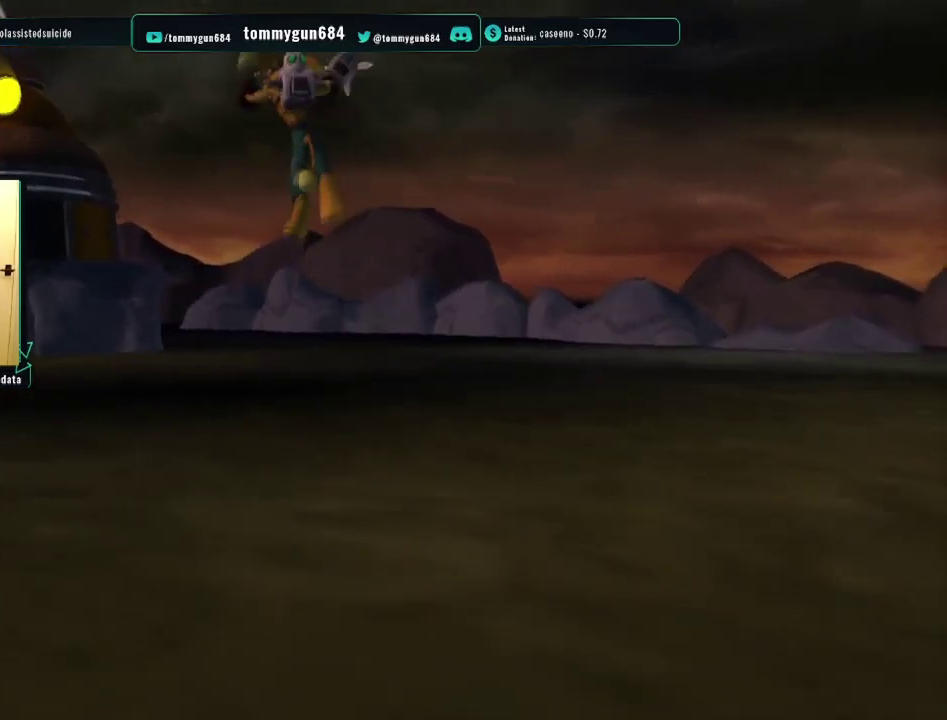
{"buttons": ["R1", "R2", "DPAD_LEFT"], "left_stick": "center", "right_stick": "center", "events": [[16, "R1", "up"], [83, "R1", "down"], [100, "R2", "up"], [150, "R2", "down"], [183, "R1", "up"], [216, "DPAD_LEFT", "up"], [250, "R1", "down"], [250, "R2", "up"], [283, "DPAD_LEFT", "down"], [317, "R2", "down"], [367, "R1", "up"], [400, "R2", "up"], [417, "DPAD_LEFT", "up"], [417, "R1", "down"], [483, "DPAD_LEFT", "down"], [483, "R2", "down"]]}
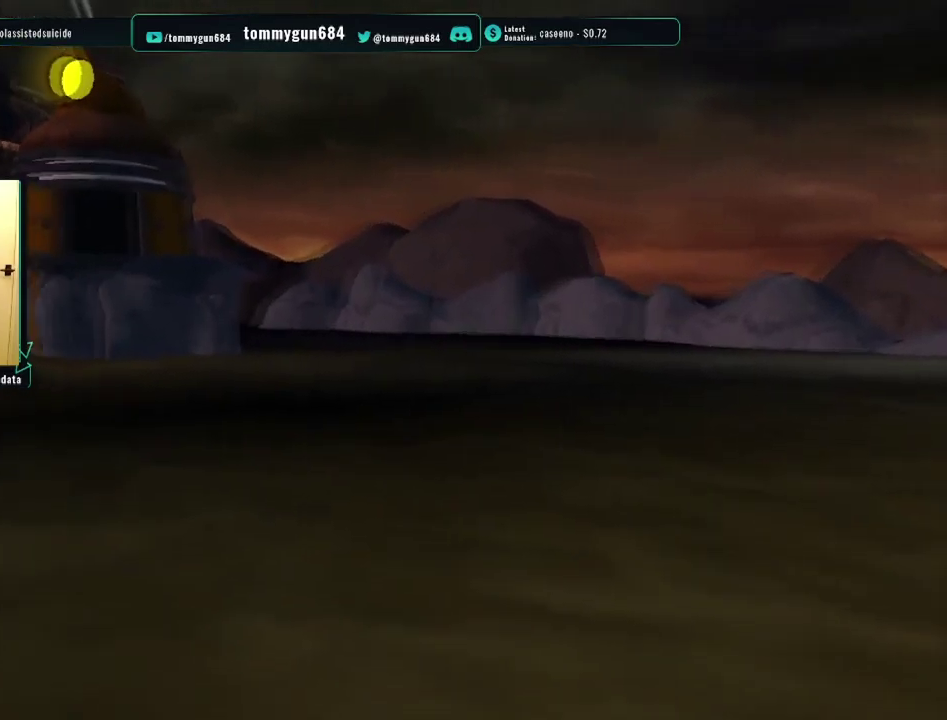
{"buttons": ["R2"], "left_stick": "center", "right_stick": "center"}
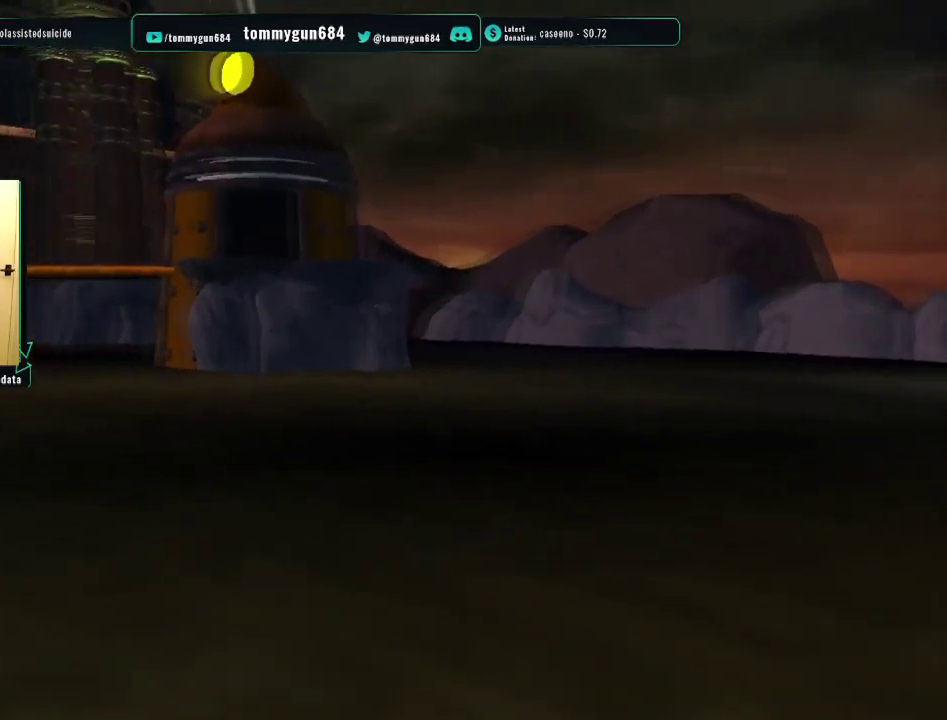
{"buttons": [], "left_stick": "center", "right_stick": "center"}
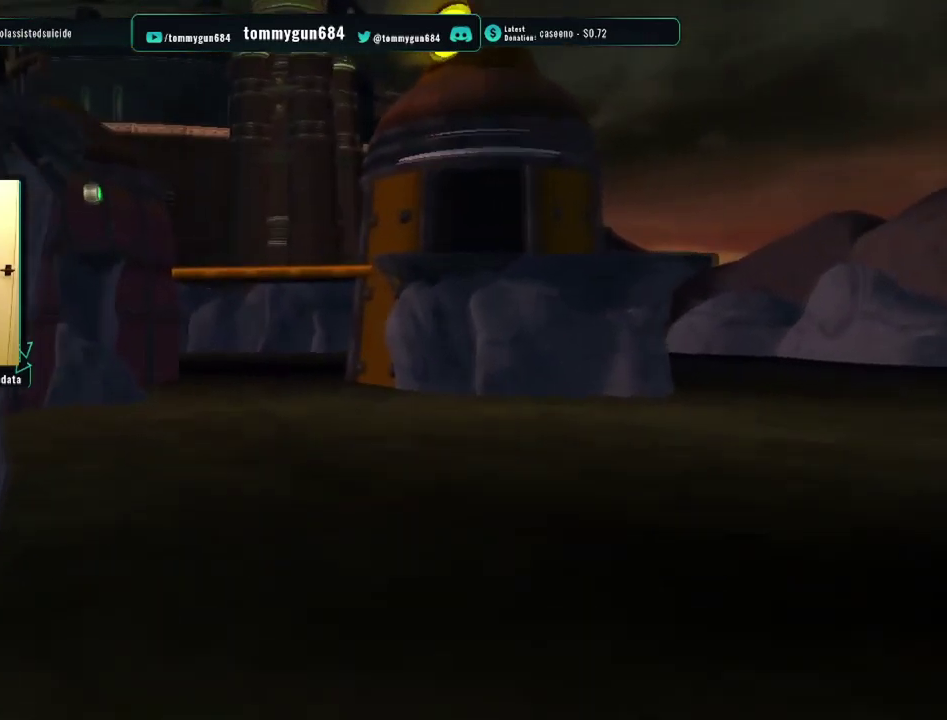
{"buttons": [], "left_stick": "center", "right_stick": "center", "events": [[34, "R2", "down"], [50, "DPAD_LEFT", "down"], [84, "R2", "up"], [100, "DPAD_LEFT", "up"]]}
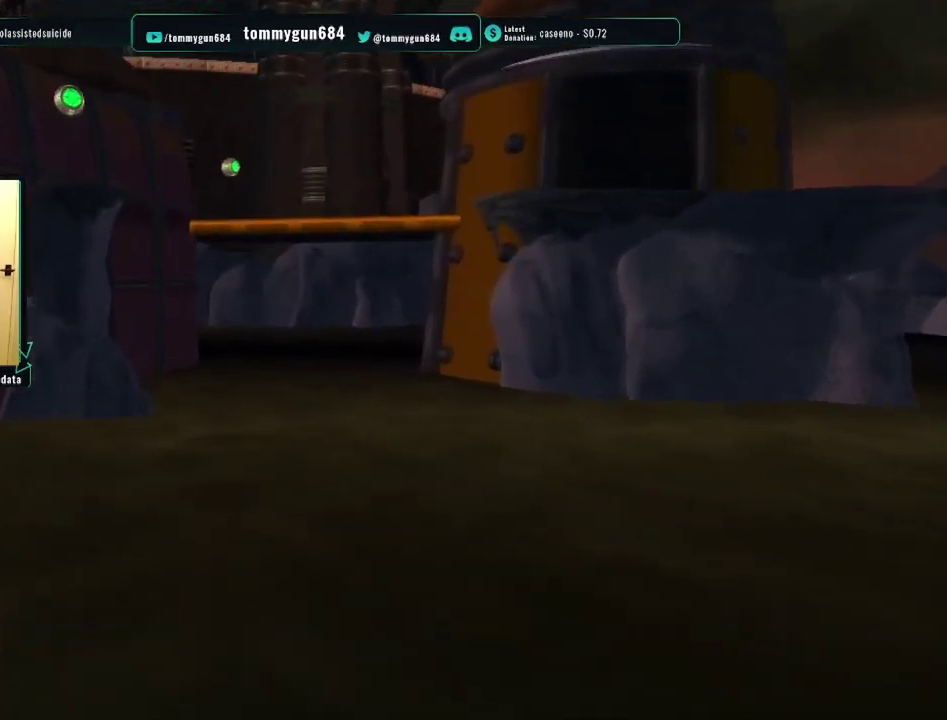
{"buttons": [], "left_stick": "center", "right_stick": "center", "events": []}
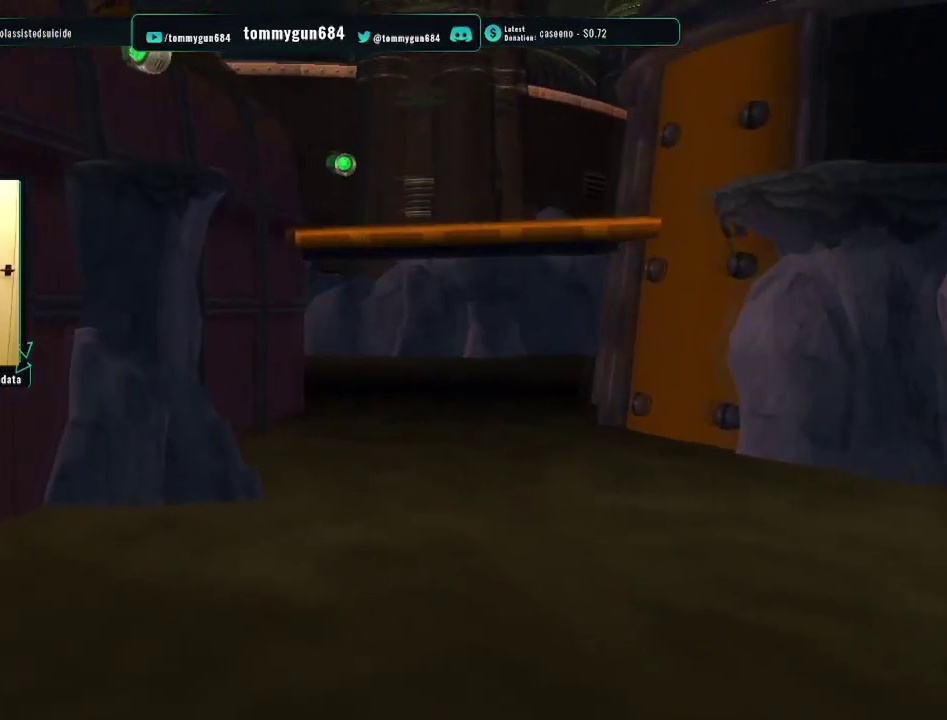
{"buttons": ["CIRCLE"], "left_stick": "center", "right_stick": "center", "events": [[301, "CIRCLE", "down"]]}
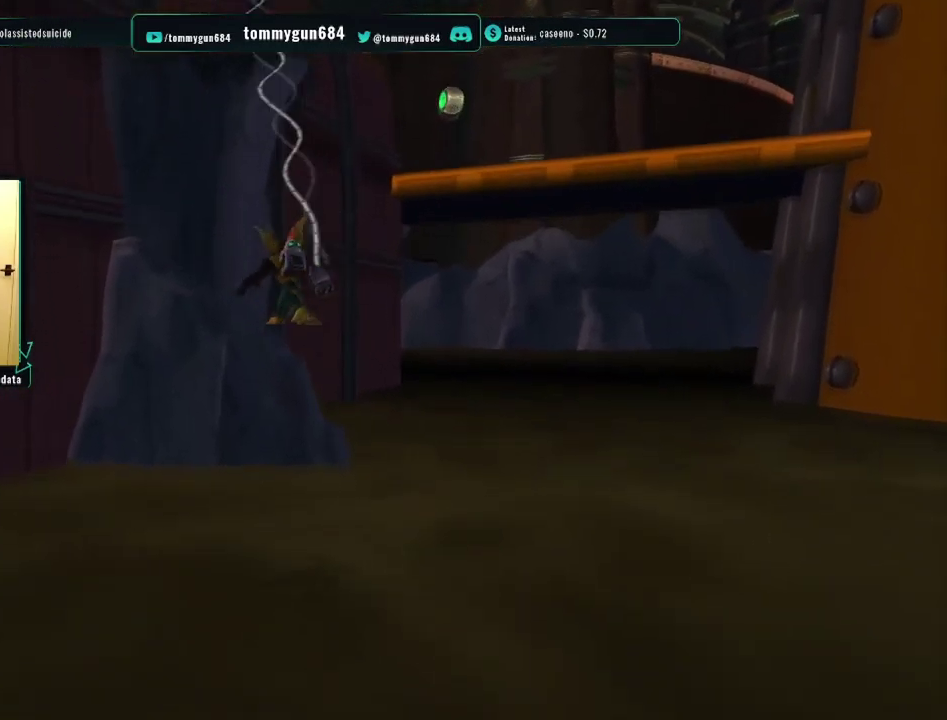
{"buttons": ["CIRCLE"], "left_stick": "center", "right_stick": "center", "events": []}
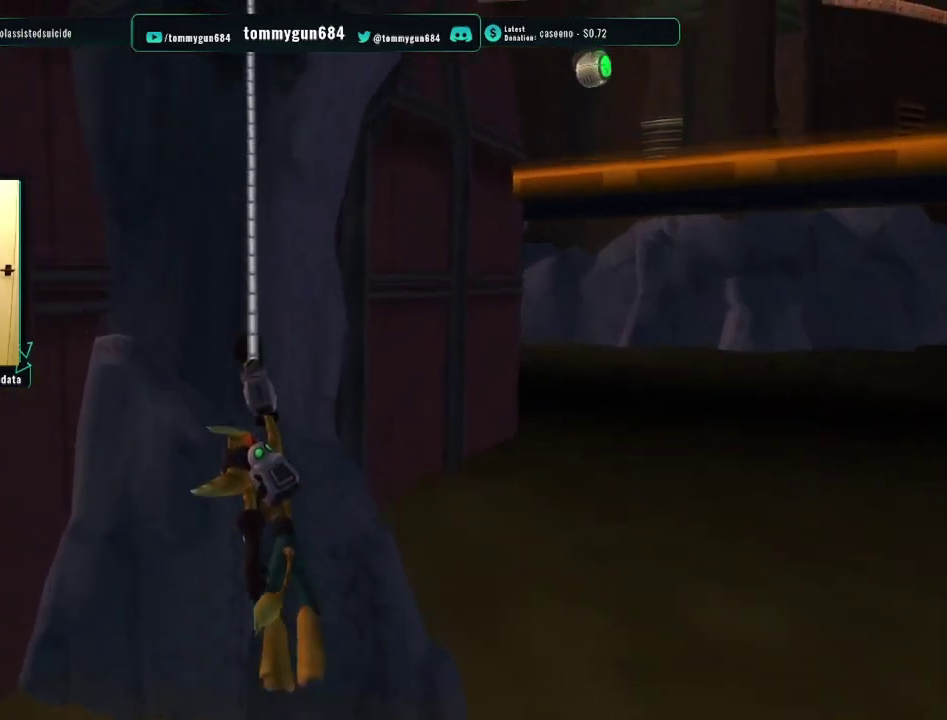
{"buttons": ["CIRCLE"], "left_stick": "up-right", "right_stick": "center", "events": [[234, "left_stick", "up-right"], [318, "CIRCLE", "up"], [384, "CIRCLE", "down"]]}